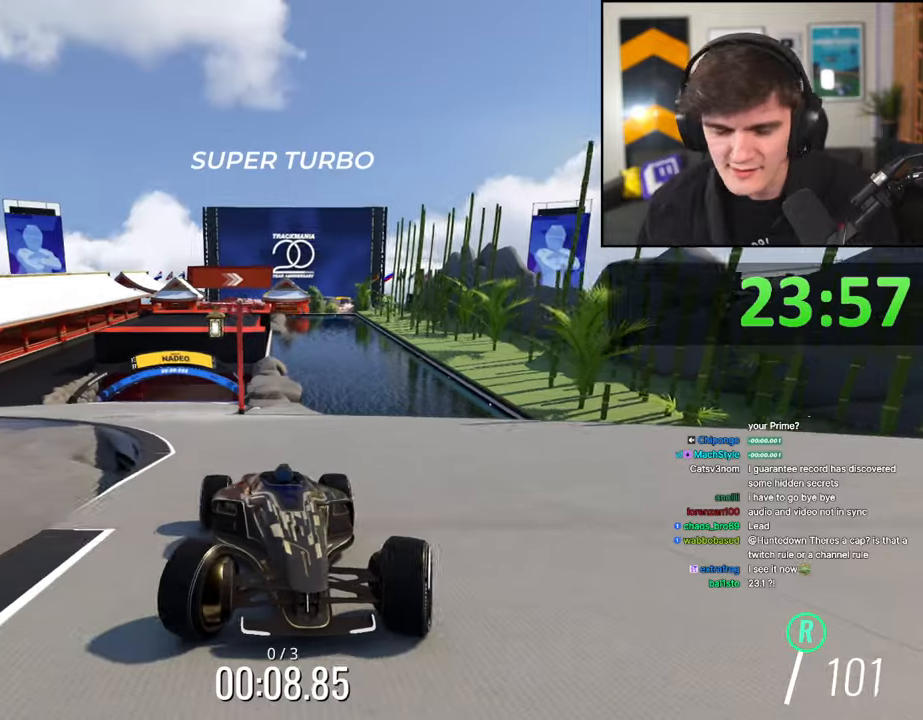
Gameplay with keyboard; each line is a JSON object with the keys held at the frame after it. "events" lists presses ("down") and releases ("up") of "brake", "down", "left", "right" and "up" between this image and that frame as [ms after this image, input, new state], when the widget could be followed in between. No other keys are recorded. Mouse input is not recorded. Key names are as the overlay labels them; some are game actions (e.g. jump) rather than physical keys.
{"keys": ["up"], "events": [[84, "brake", "up"], [450, "up", "down"]]}
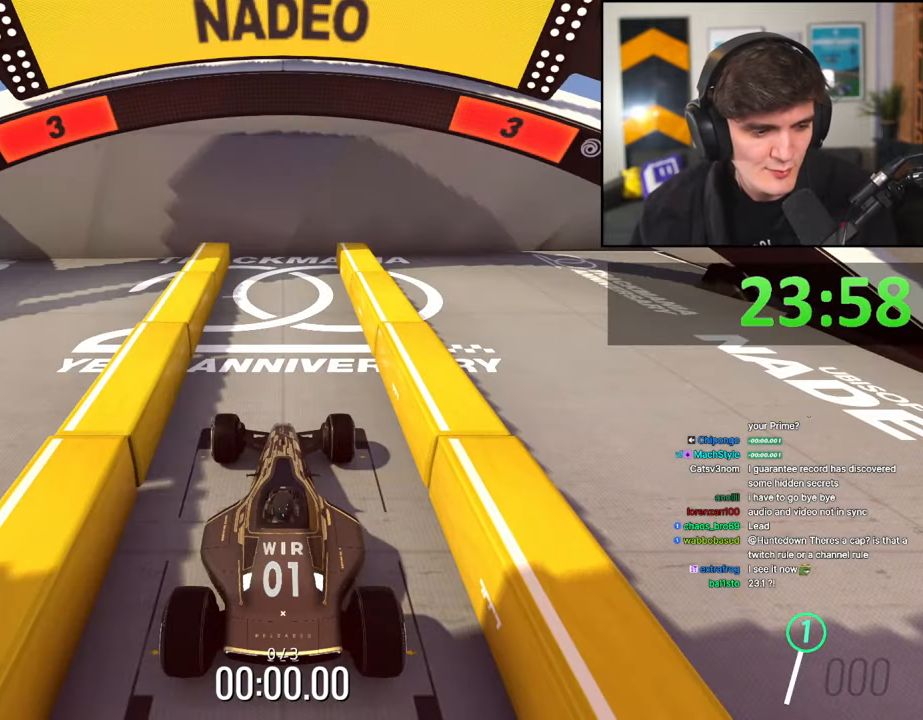
{"keys": ["up"], "events": []}
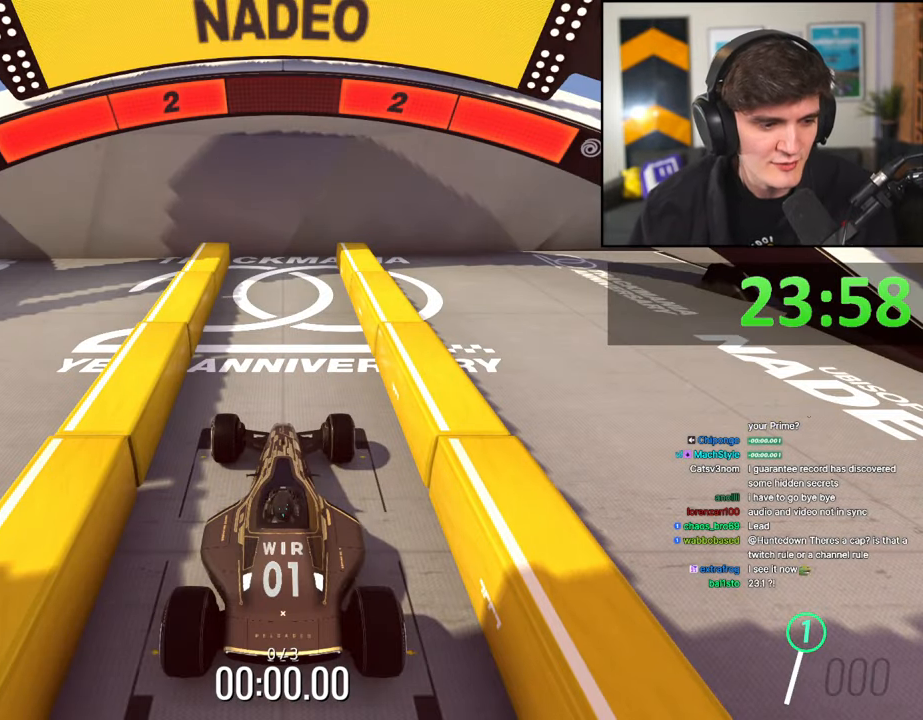
{"keys": ["up"], "events": []}
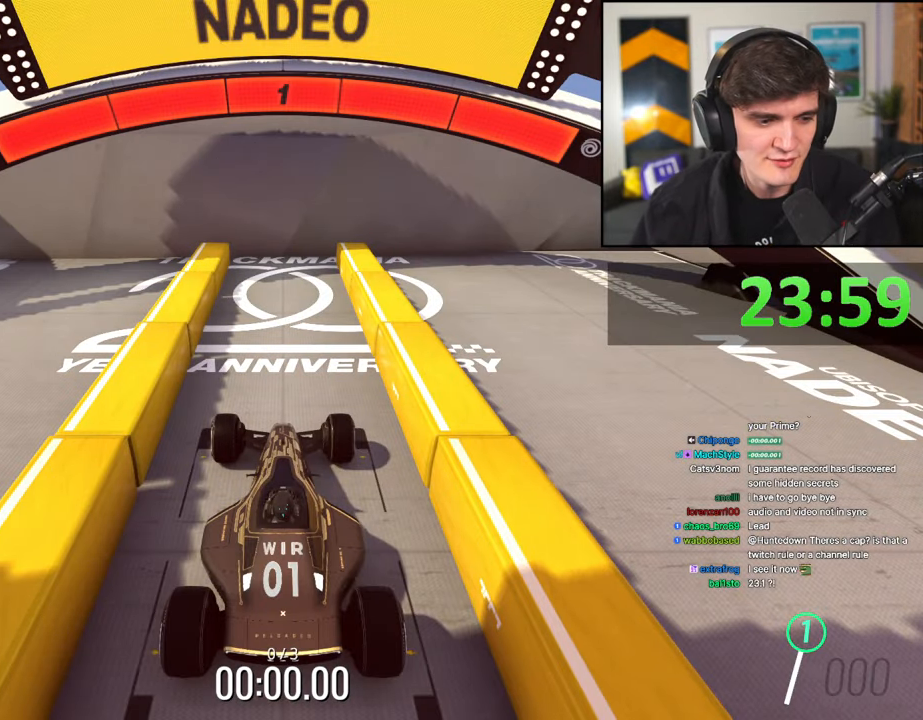
{"keys": ["up"], "events": []}
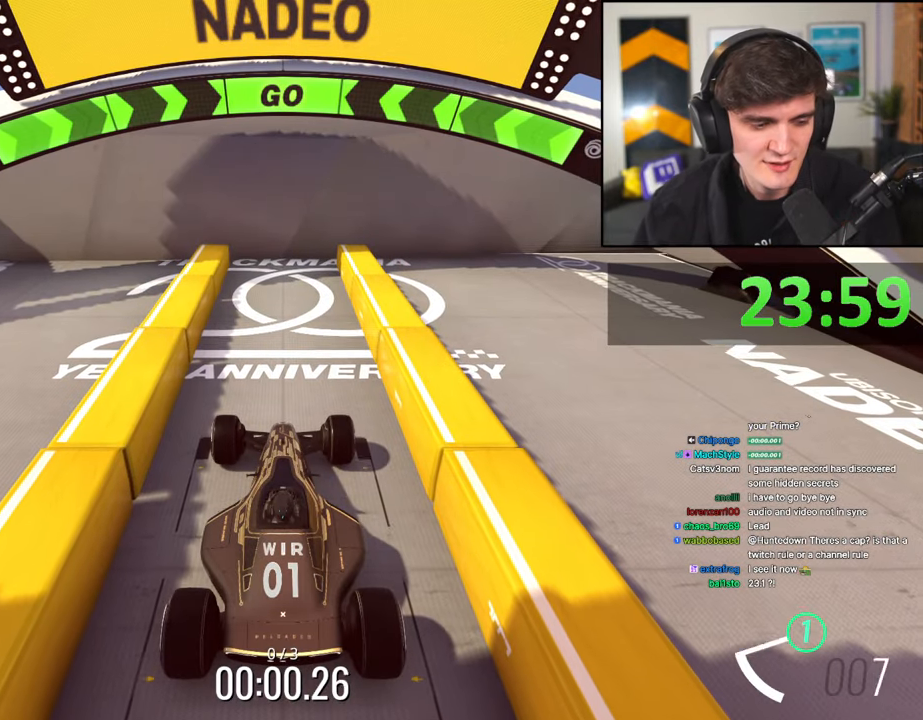
{"keys": ["up"], "events": []}
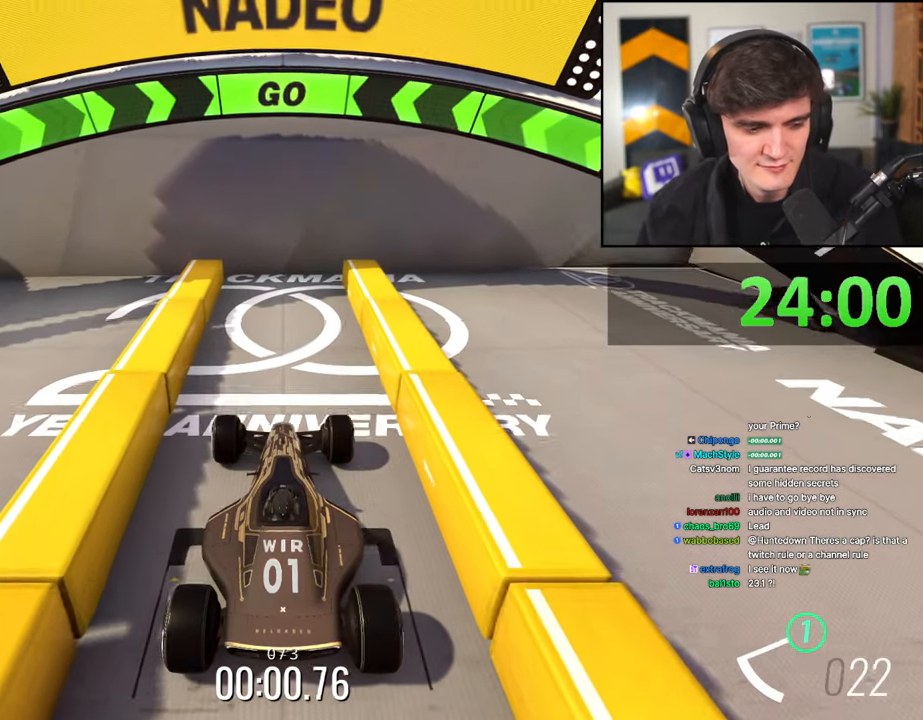
{"keys": ["up"], "events": []}
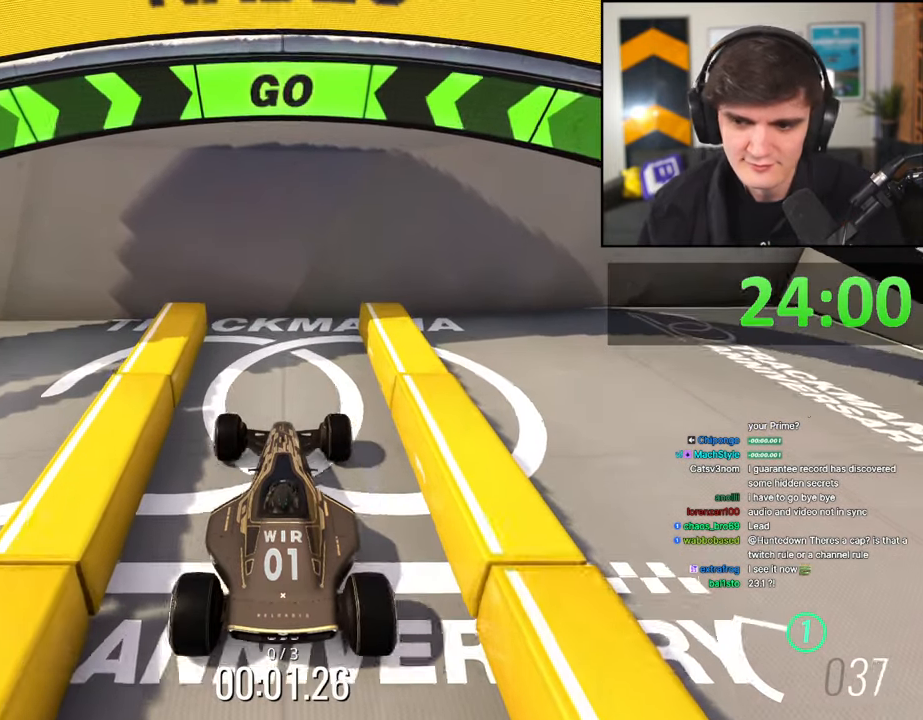
{"keys": ["brake"], "events": [[267, "up", "up"], [367, "brake", "down"]]}
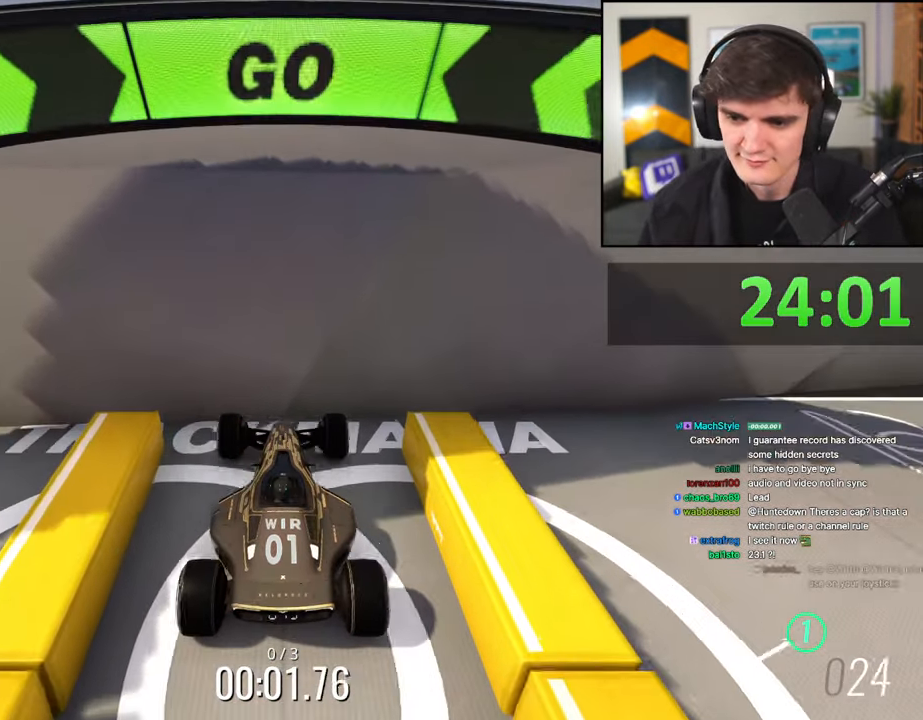
{"keys": ["brake"], "events": []}
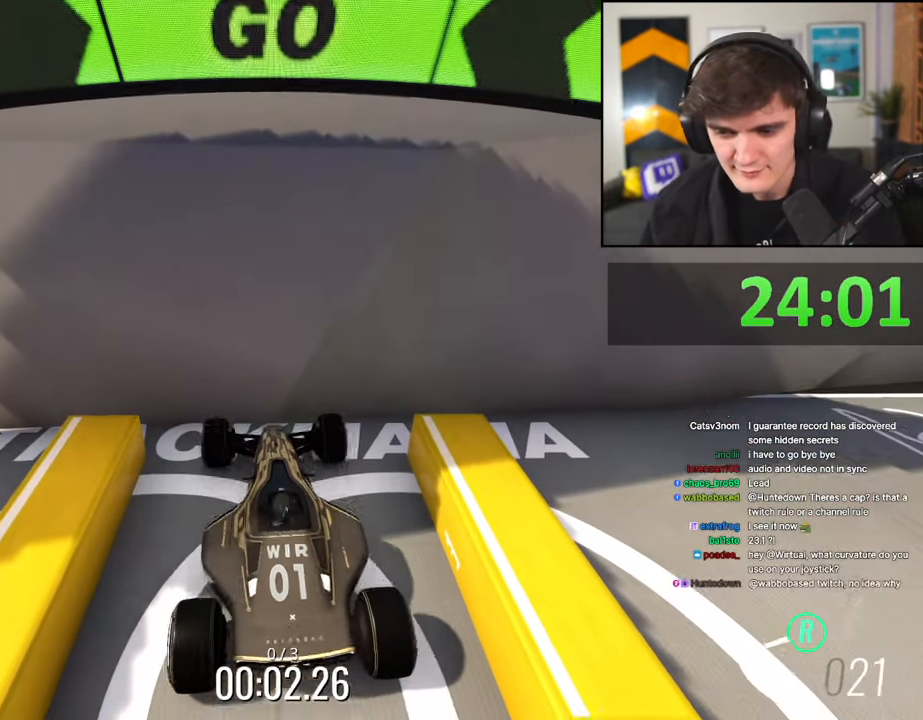
{"keys": ["brake"], "events": []}
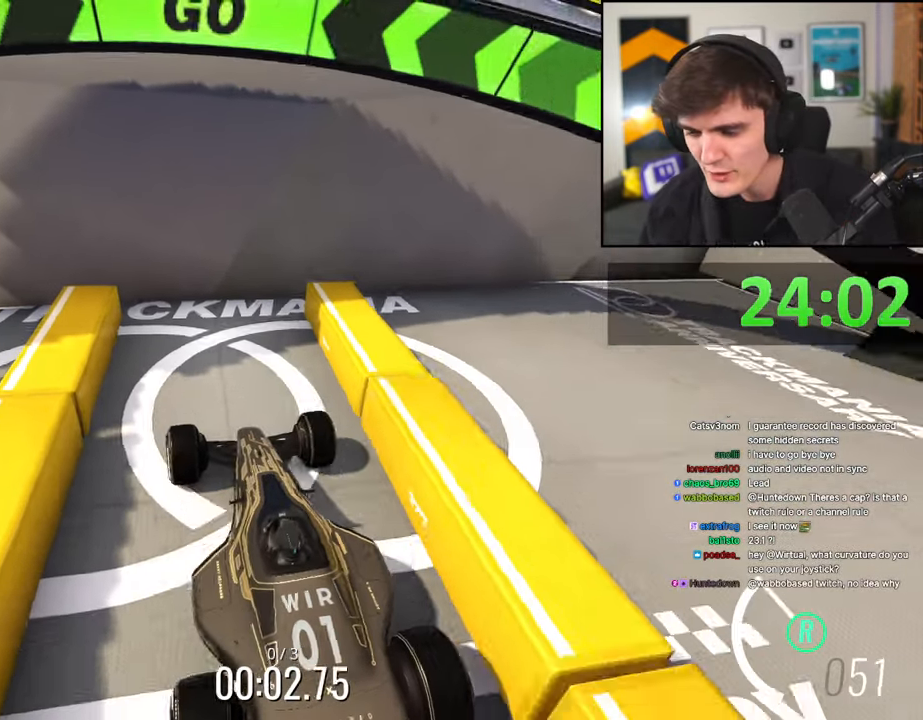
{"keys": ["brake"], "events": []}
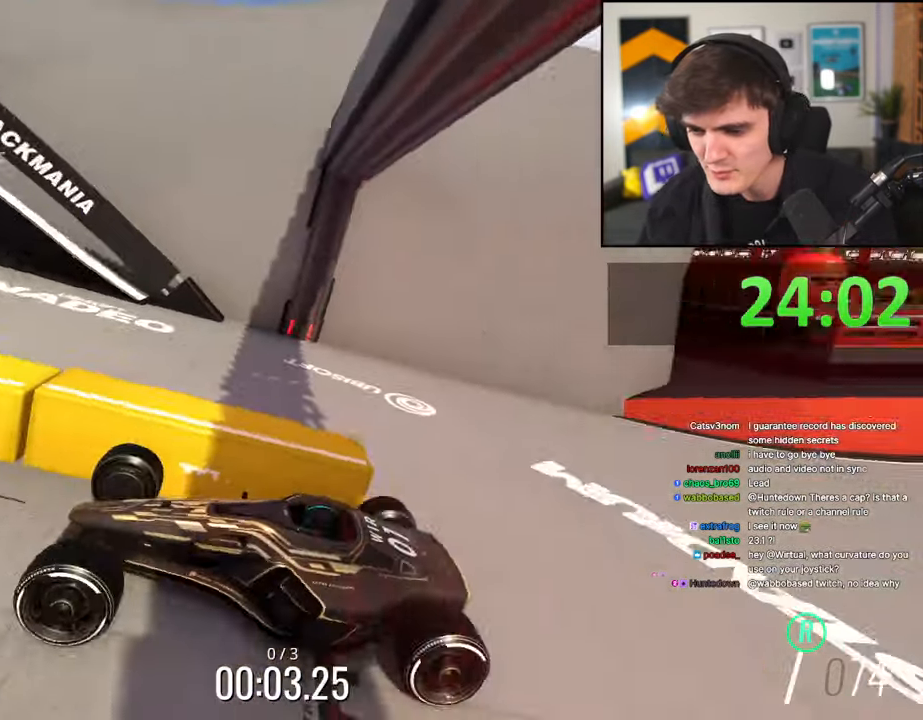
{"keys": ["brake"], "events": []}
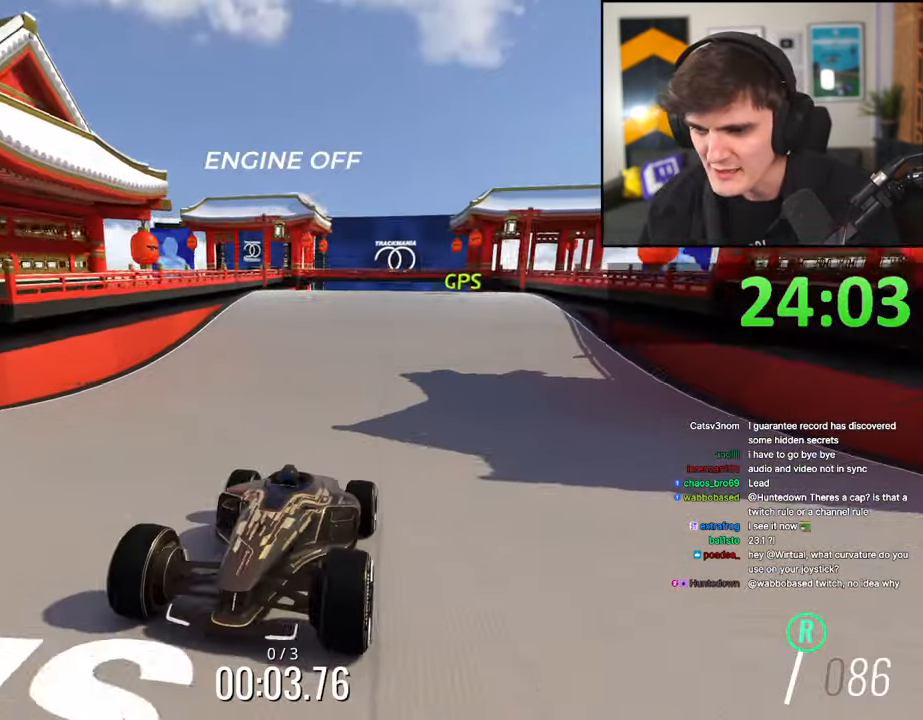
{"keys": ["brake", "left"], "events": [[484, "left", "down"]]}
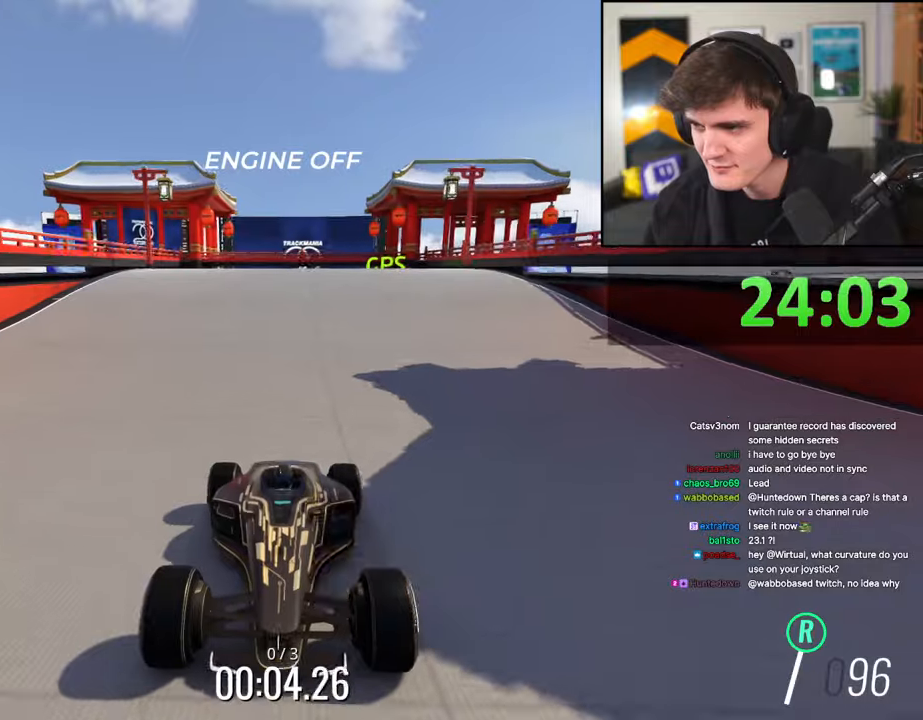
{"keys": ["brake"], "events": [[34, "left", "up"]]}
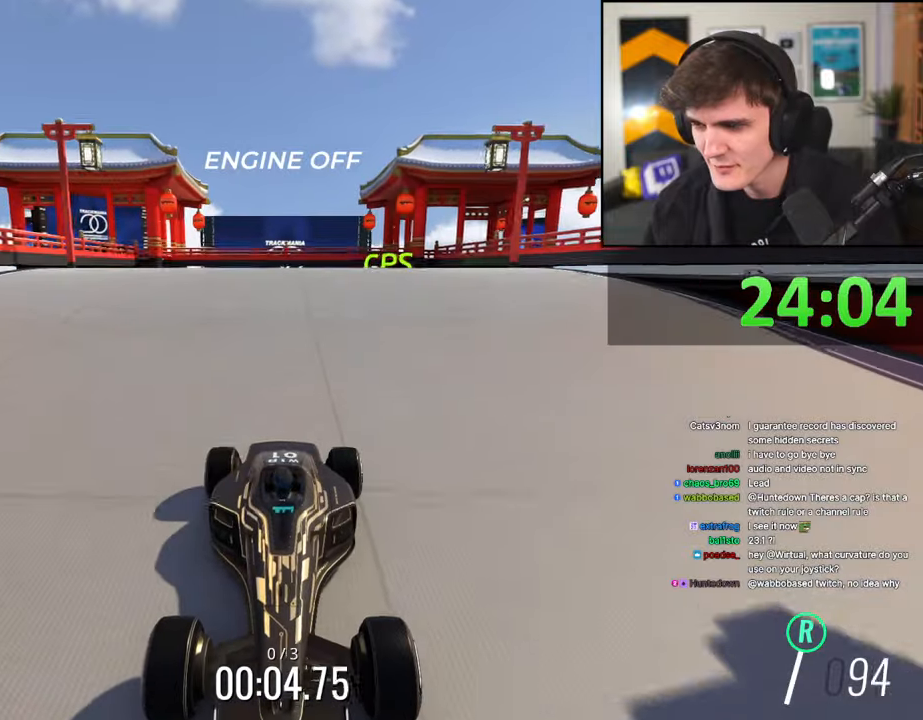
{"keys": ["brake"], "events": []}
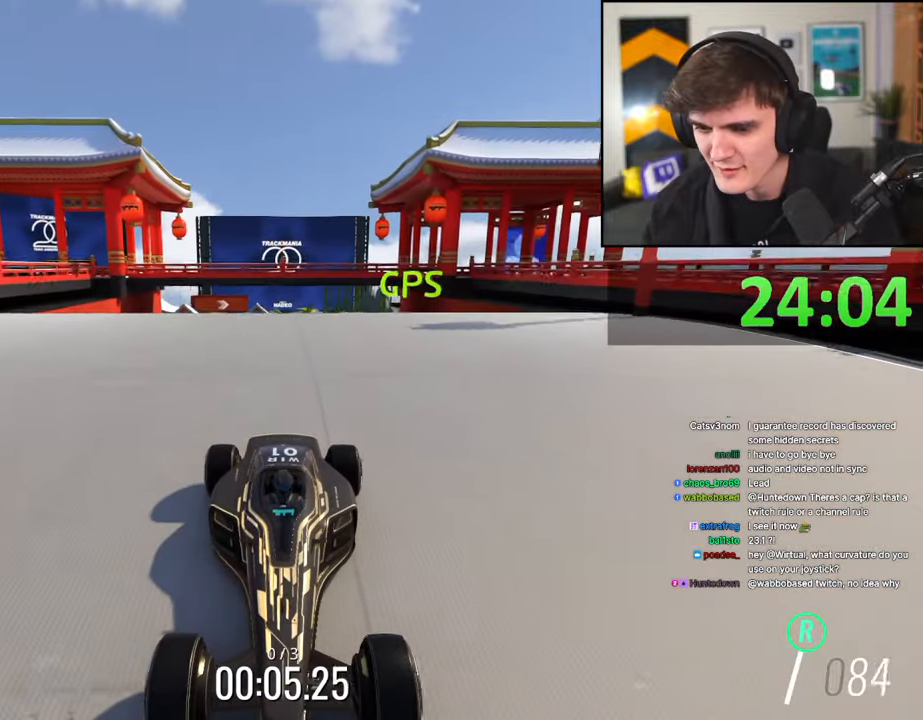
{"keys": ["brake"], "events": []}
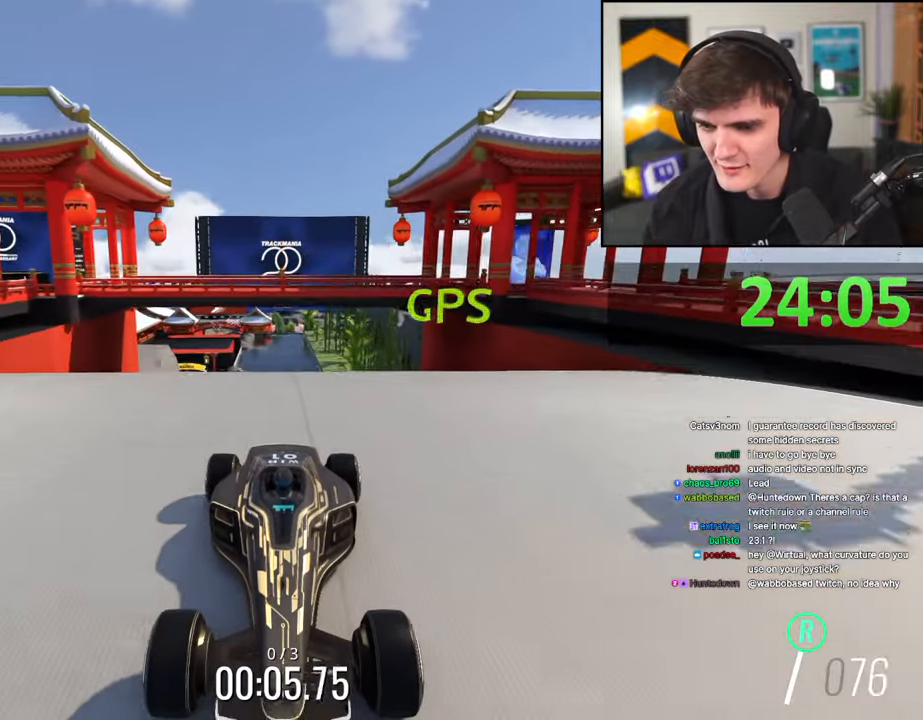
{"keys": ["brake"], "events": []}
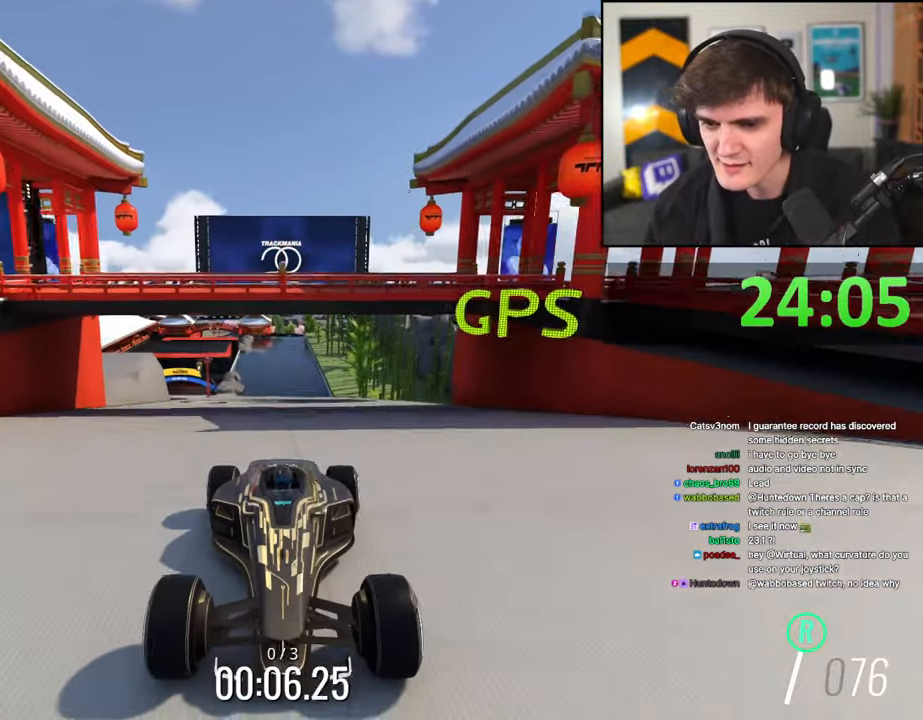
{"keys": ["brake"], "events": []}
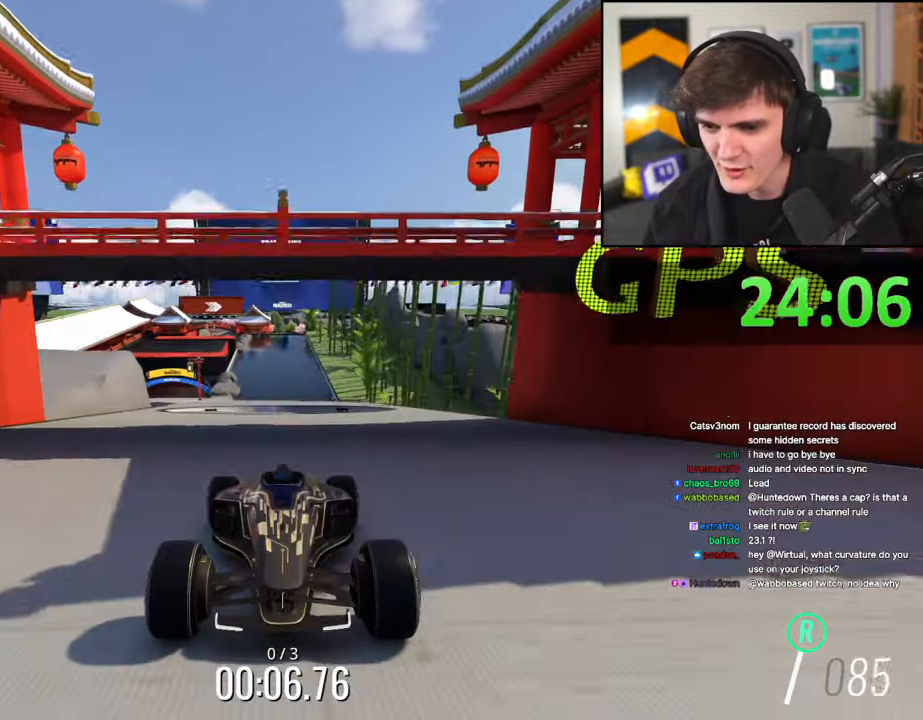
{"keys": ["brake", "right"], "events": [[167, "right", "down"], [267, "right", "up"], [450, "right", "down"]]}
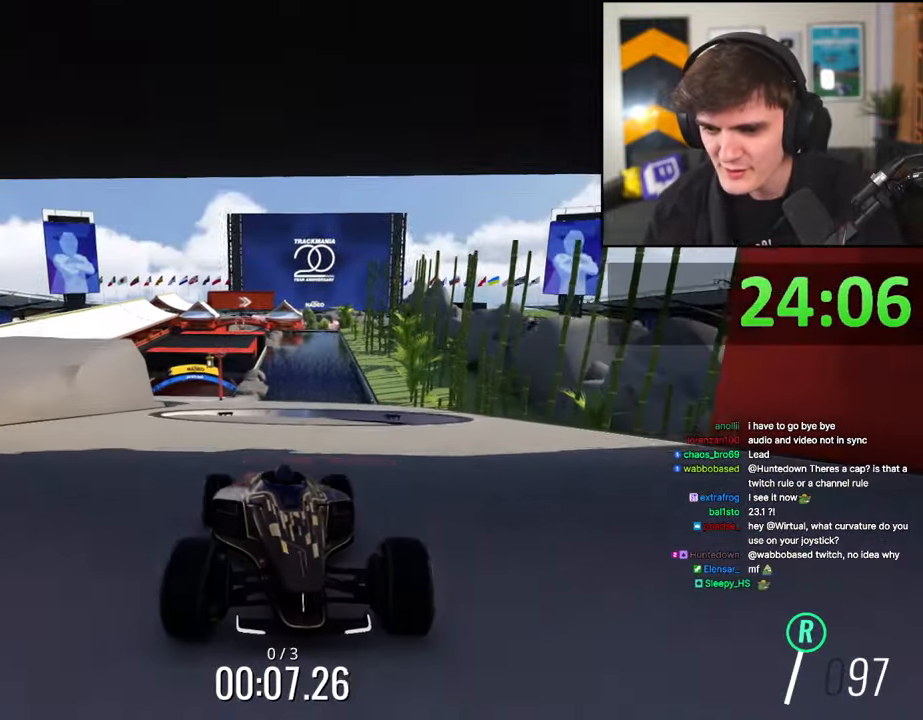
{"keys": ["brake"], "events": [[267, "right", "up"]]}
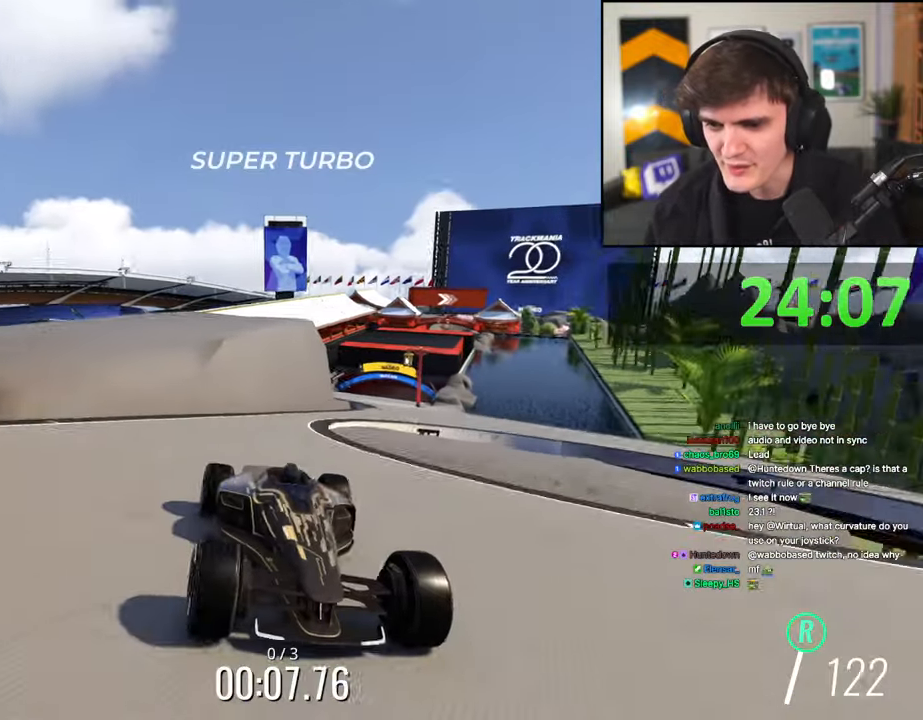
{"keys": ["brake"], "events": [[17, "left", "down"], [384, "left", "up"]]}
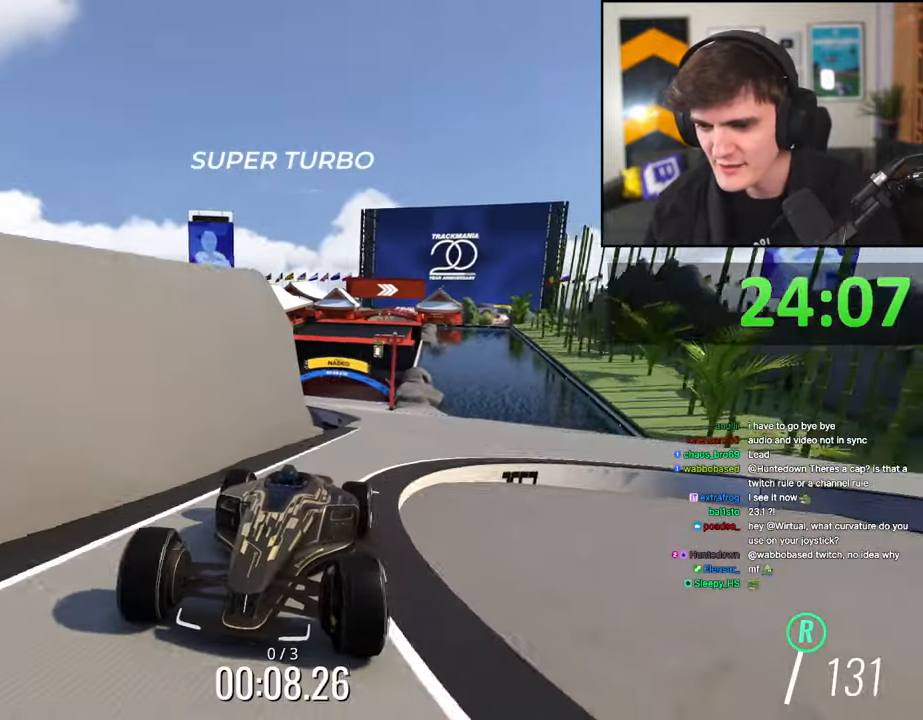
{"keys": ["brake"], "events": []}
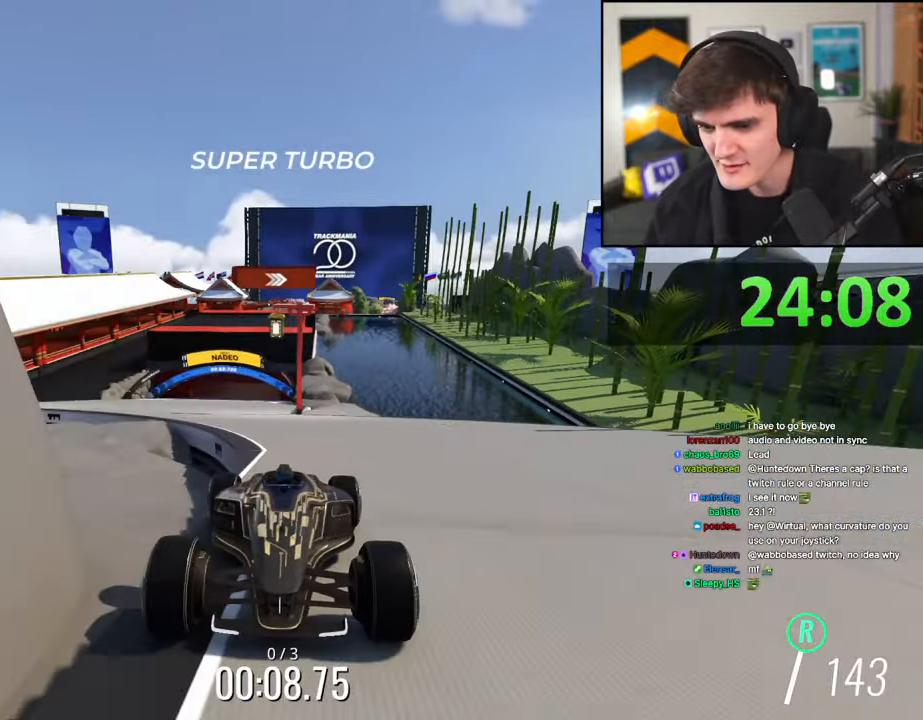
{"keys": ["brake", "left"], "events": [[34, "right", "down"], [317, "right", "up"], [500, "left", "down"]]}
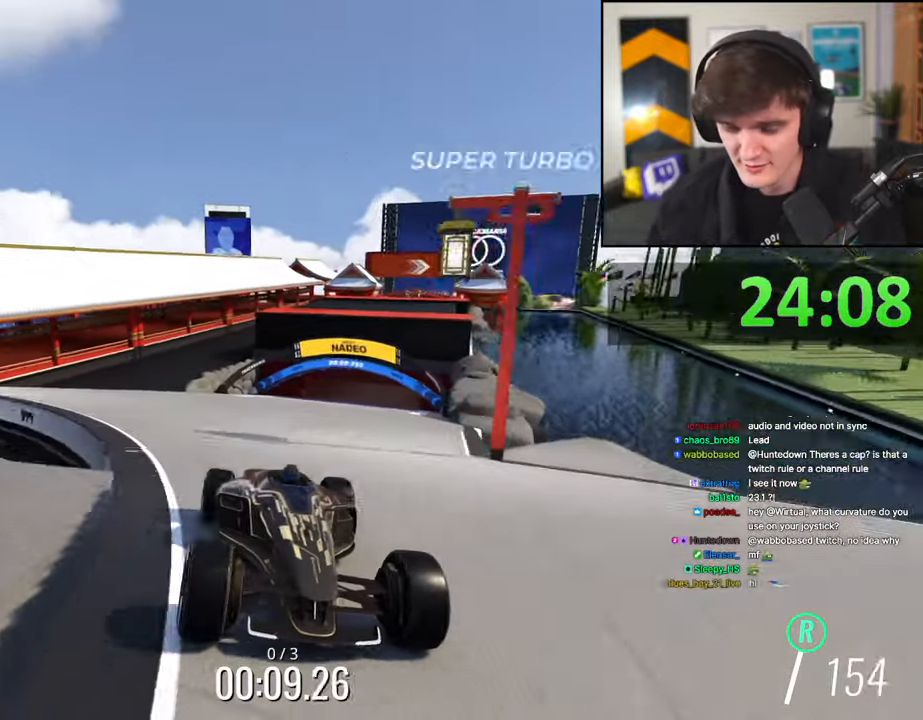
{"keys": ["brake"], "events": [[100, "left", "up"]]}
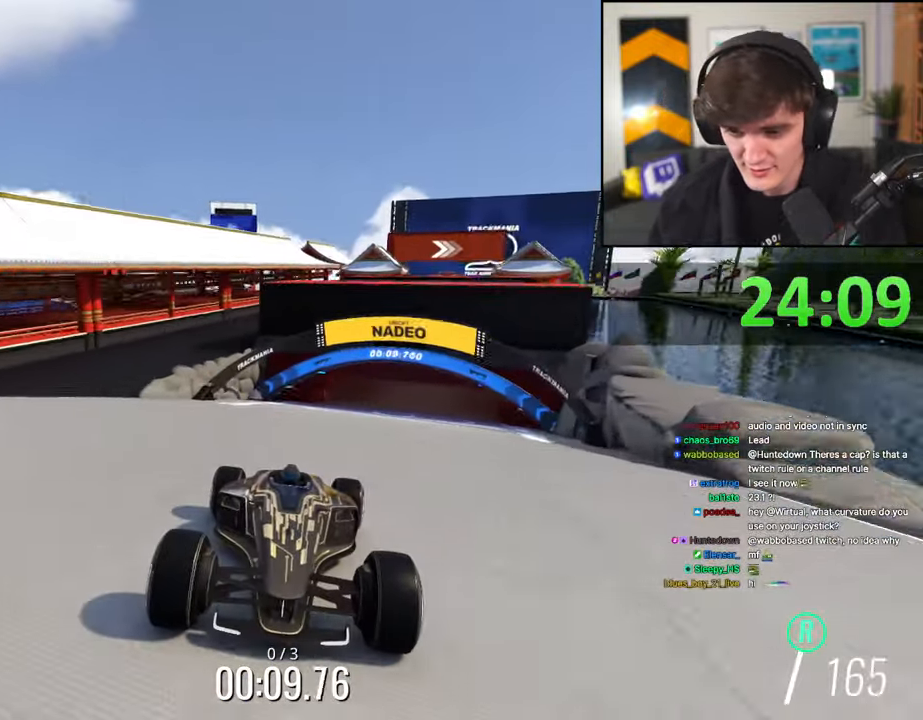
{"keys": ["brake"], "events": [[217, "left", "down"], [300, "left", "up"]]}
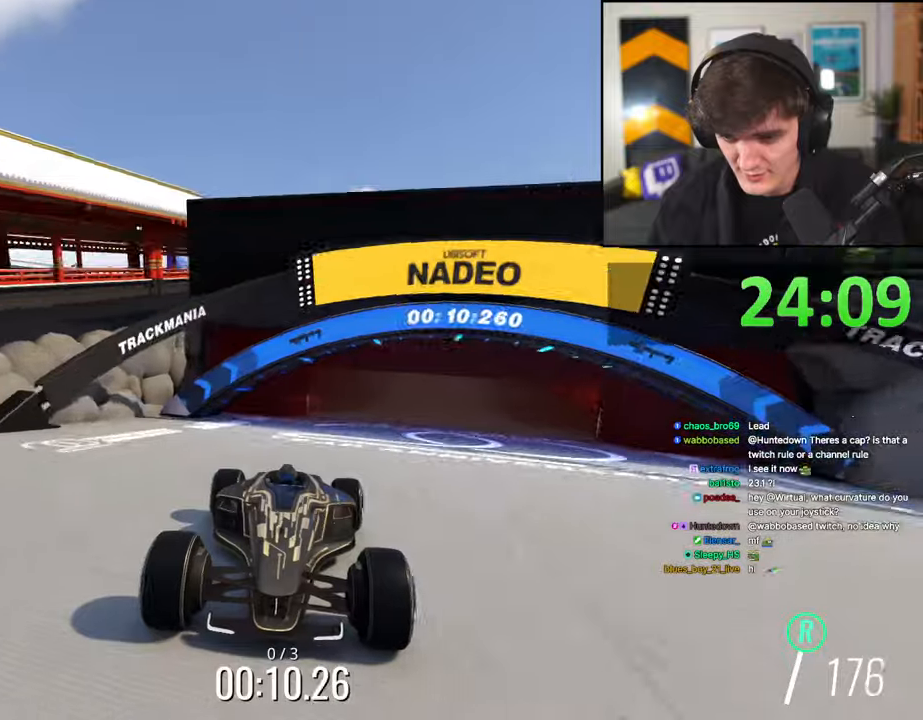
{"keys": ["brake"], "events": [[217, "left", "down"], [317, "left", "up"], [367, "left", "down"], [467, "left", "up"]]}
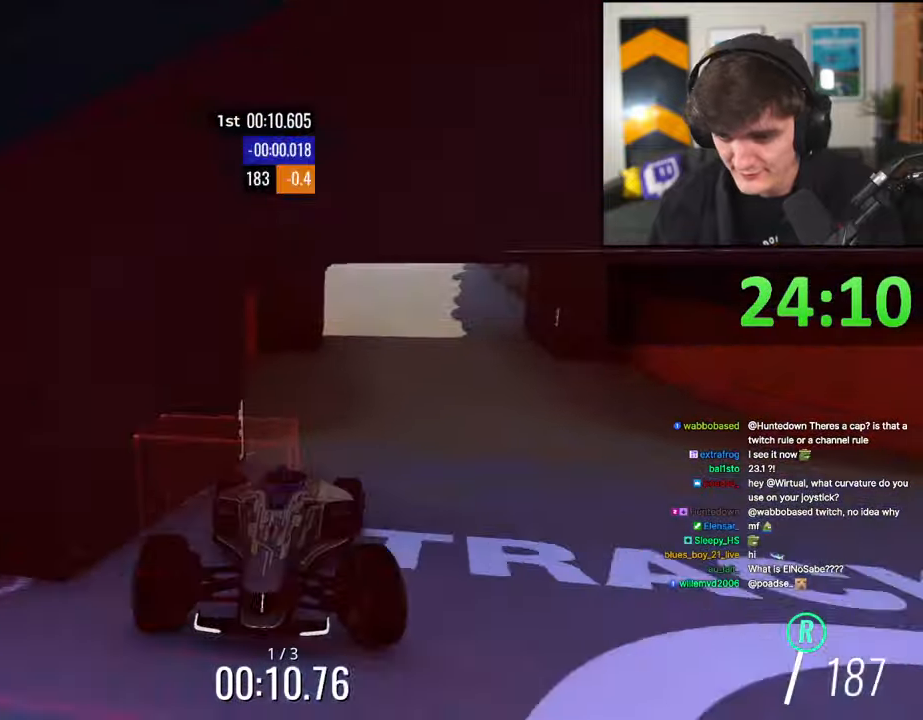
{"keys": ["brake"], "events": []}
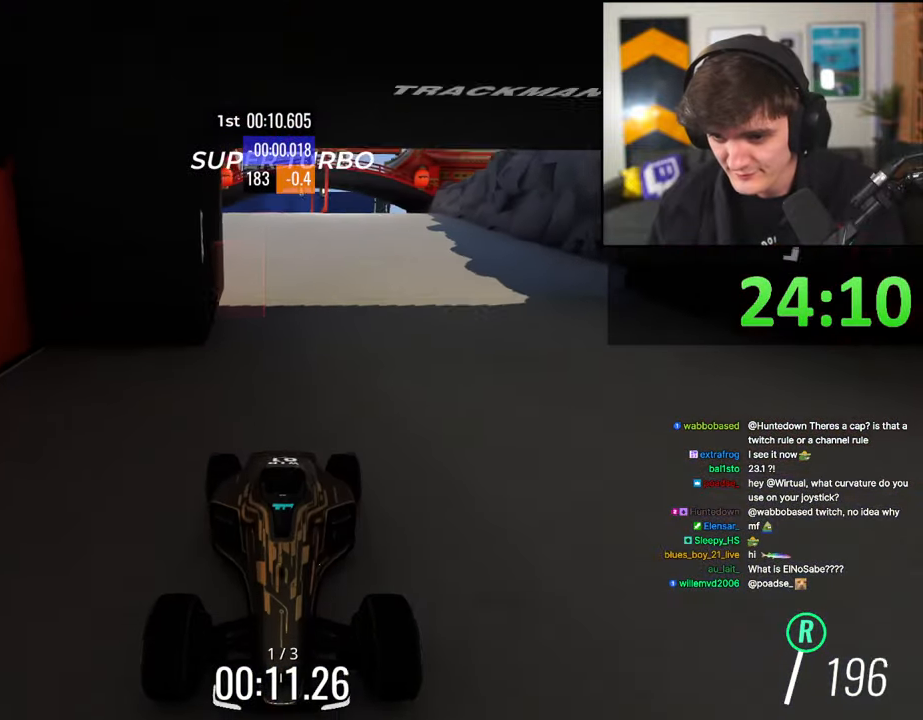
{"keys": ["brake"], "events": [[17, "right", "down"], [217, "right", "up"], [350, "left", "down"], [450, "left", "up"]]}
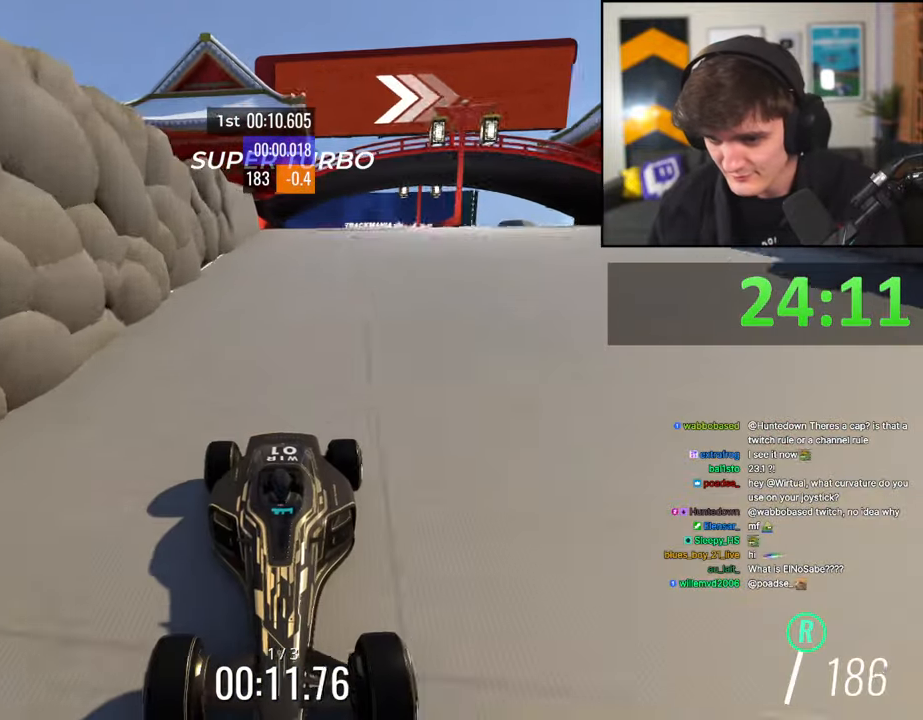
{"keys": ["brake"], "events": [[317, "left", "down"], [417, "left", "up"]]}
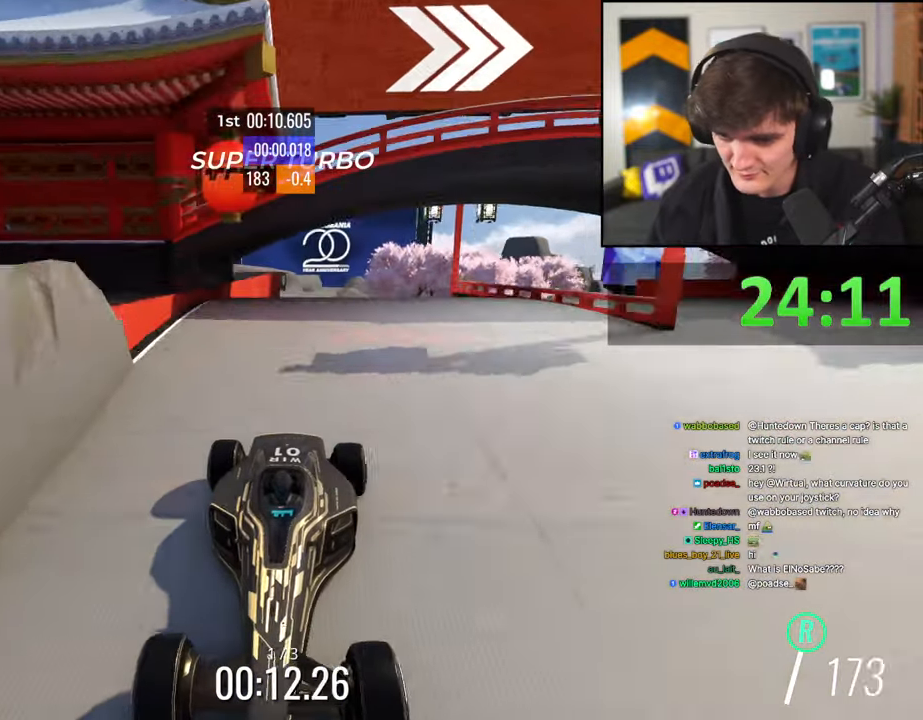
{"keys": ["brake"], "events": []}